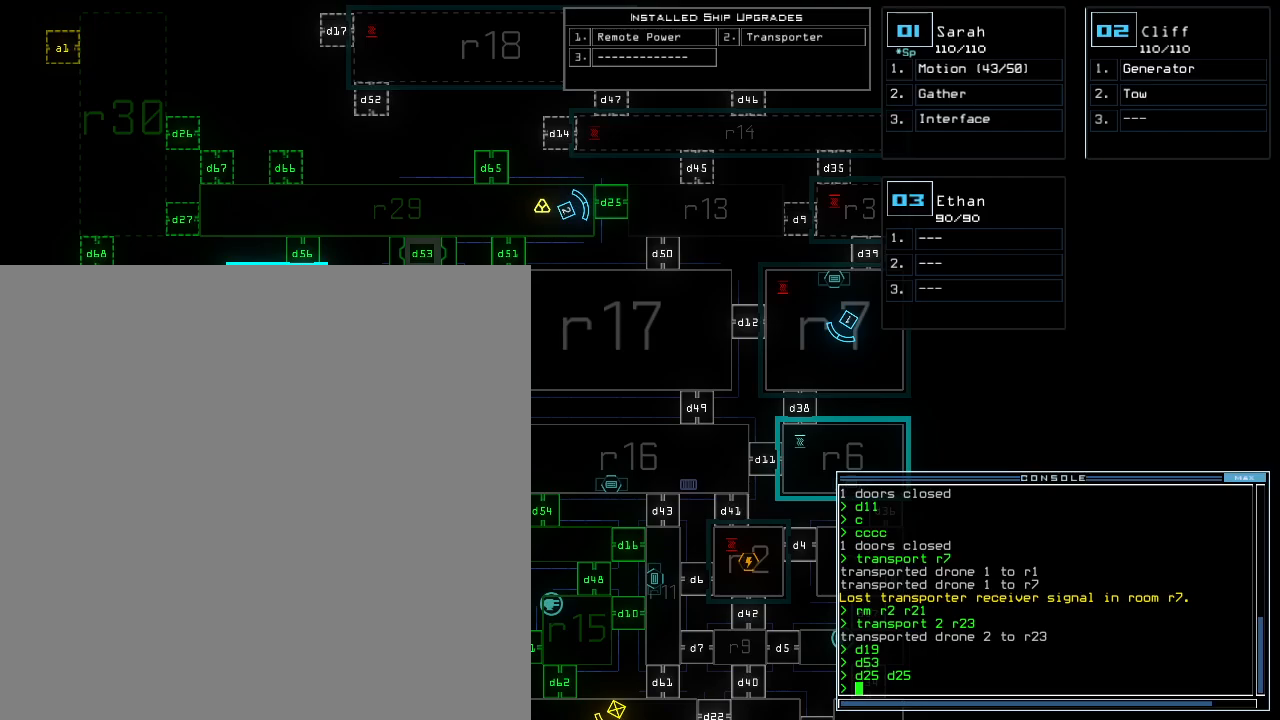
Gameplay with keyboard; each line is a JSON object with the keys held at the frame after it. "events" lists presses ("down") and releases ("up") of ".", "0", "1", "2", "3", "4", "5", "6", "7", "8", "9", "a", "b", "backspace", "c", "comma", "ctrl_l", "ctrl_r", "d", "down", "e", "equals", "escape", "f", "f8", "g", "h", "i", "j", "k", "l", "left", "m", "minus", "n", "o", "p", "q", "quote", "r", "return", "right", "s", "semicolon", "shift_l", "shift_r", "space", "t", "tab", "tilde", "u", "up", "v", "w", "x", "y" and "z" between this image and that frame as [ms after this image, input, new state], when the widget could be followed in between. No other keys are recorded. Mouse input is not recorded. Not read: caps_lock.
{"keys": [], "events": [[20, "right", "down"], [400, "right", "up"]]}
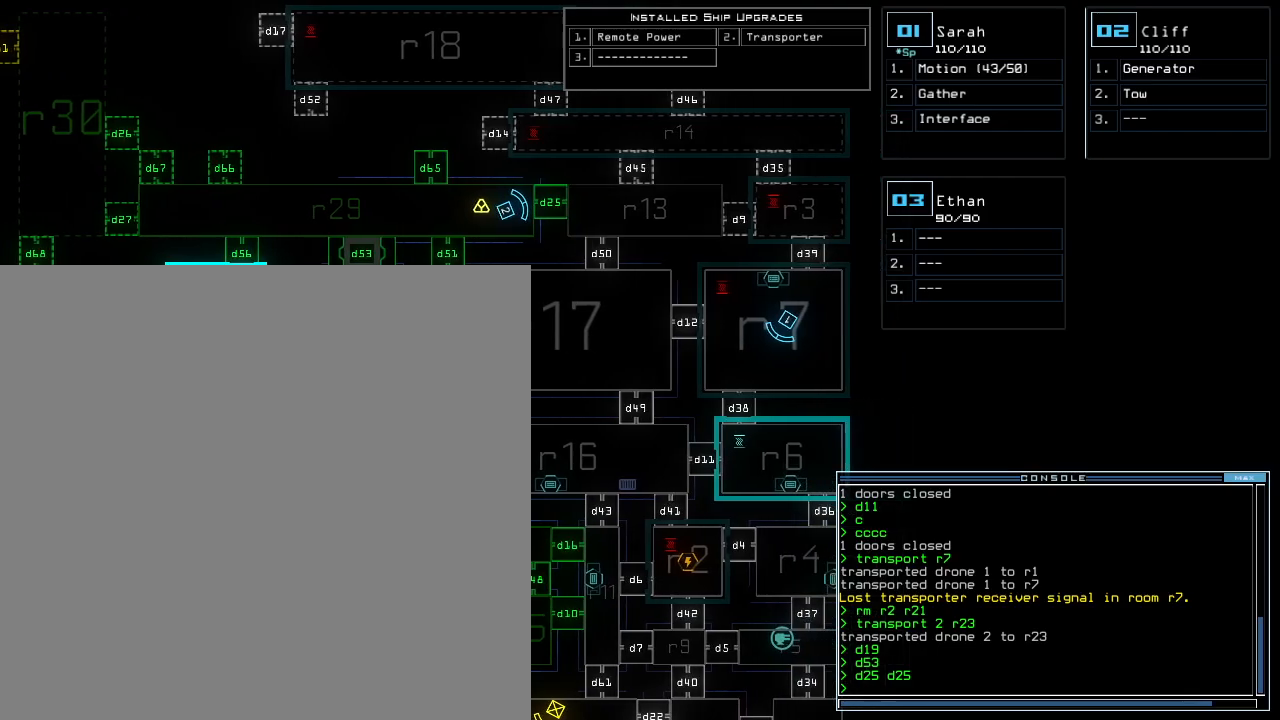
{"keys": ["left"]}
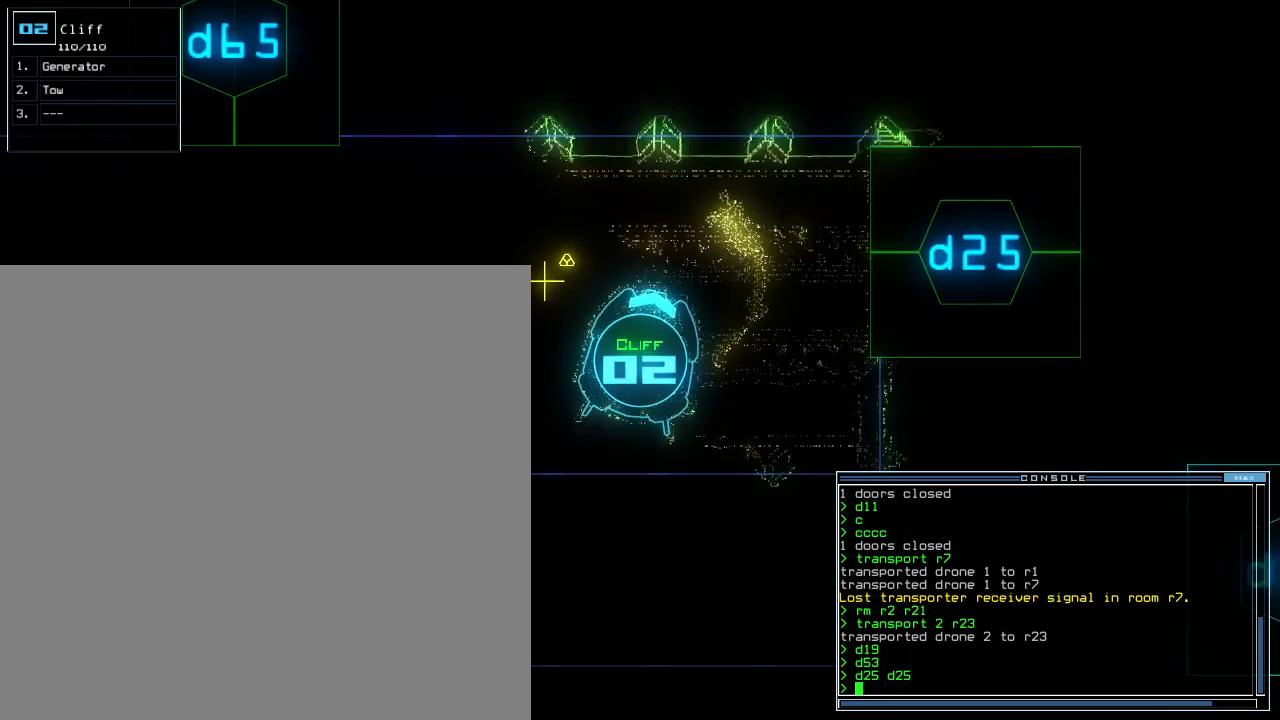
{"keys": ["left", "up"]}
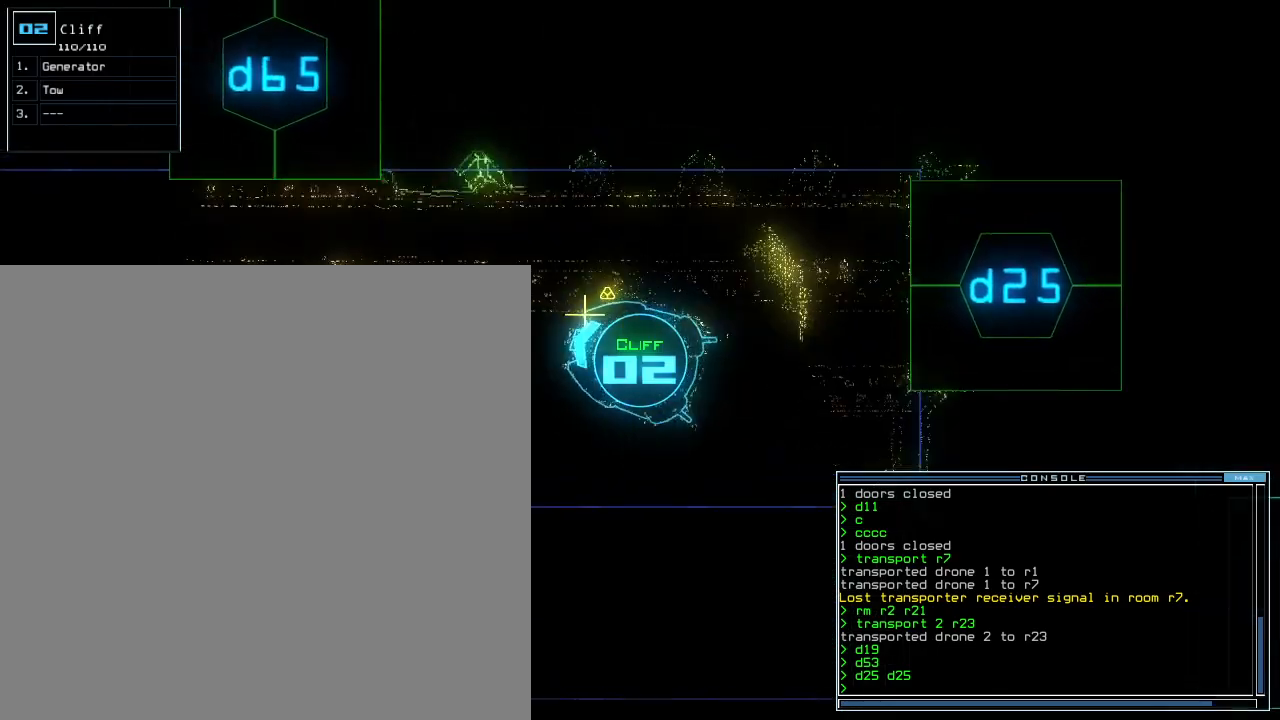
{"keys": ["up"], "events": [[60, "left", "up"]]}